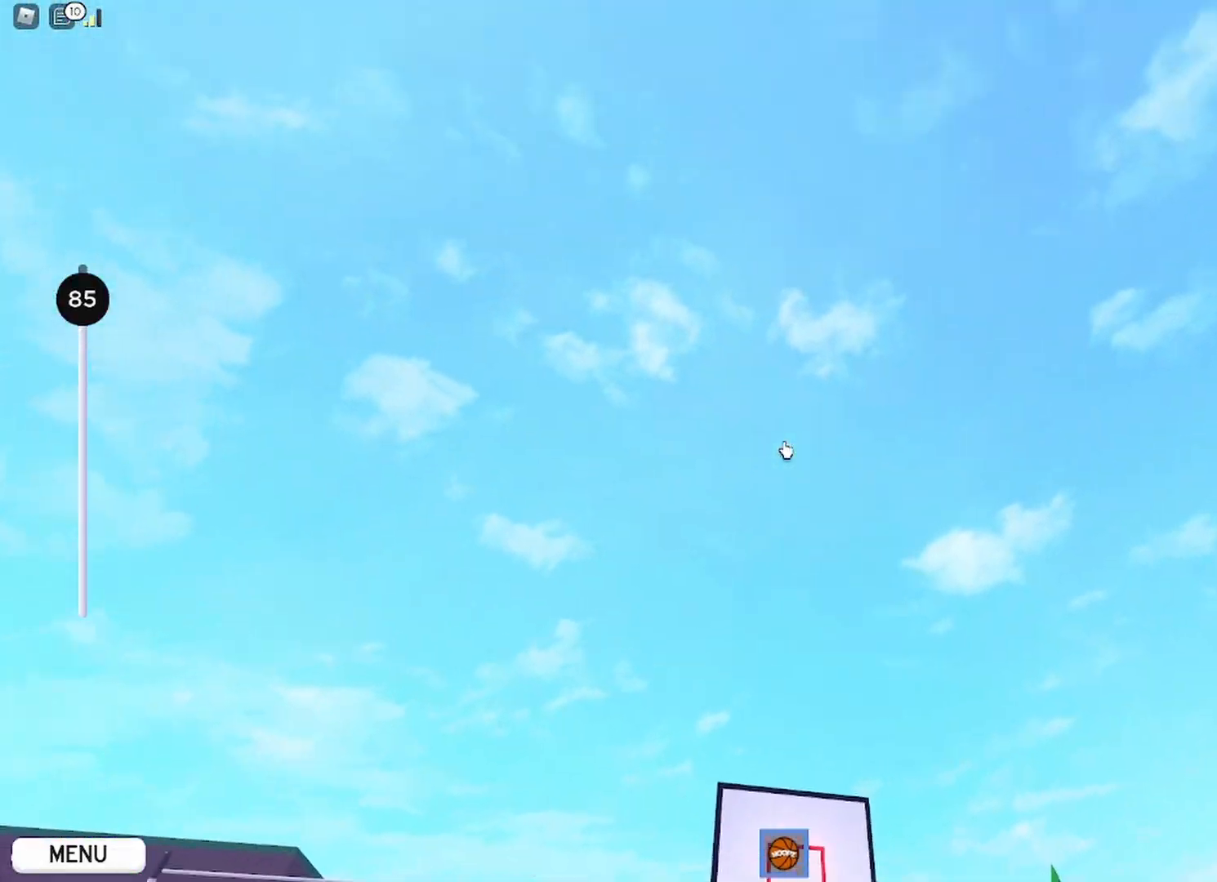
Gameplay with keyboard and mouse; each line is a JSON object with the keys and mouse buttons held at the frame after it. "events" lists presses ("down") and releases ("up") of "a", "ctrl", "d", "e", "q", "s", "shift", "space", "w", "mouse_left", "mouse_wheel", "mouse_right", "mouse_mb4" and "mouse_mb5" between this image and that frame as [ms after this image, input, new state], when the widget could be followed in between. "mouse_left", "mouse_wheel", "mouse_right", "mouse_mb4", "mouse_mb5" = the "left", "wheel", "right", "mb4", "mb5" buttons of the "mouse" list. No other keys are recorded. "wheel" means that the mouse wheel is clicked or scrolled. Mouse movement is not recorded.
{"keys": [], "mouse": ["right"], "events": [[251, "s", "up"], [251, "space", "down"], [367, "space", "up"]]}
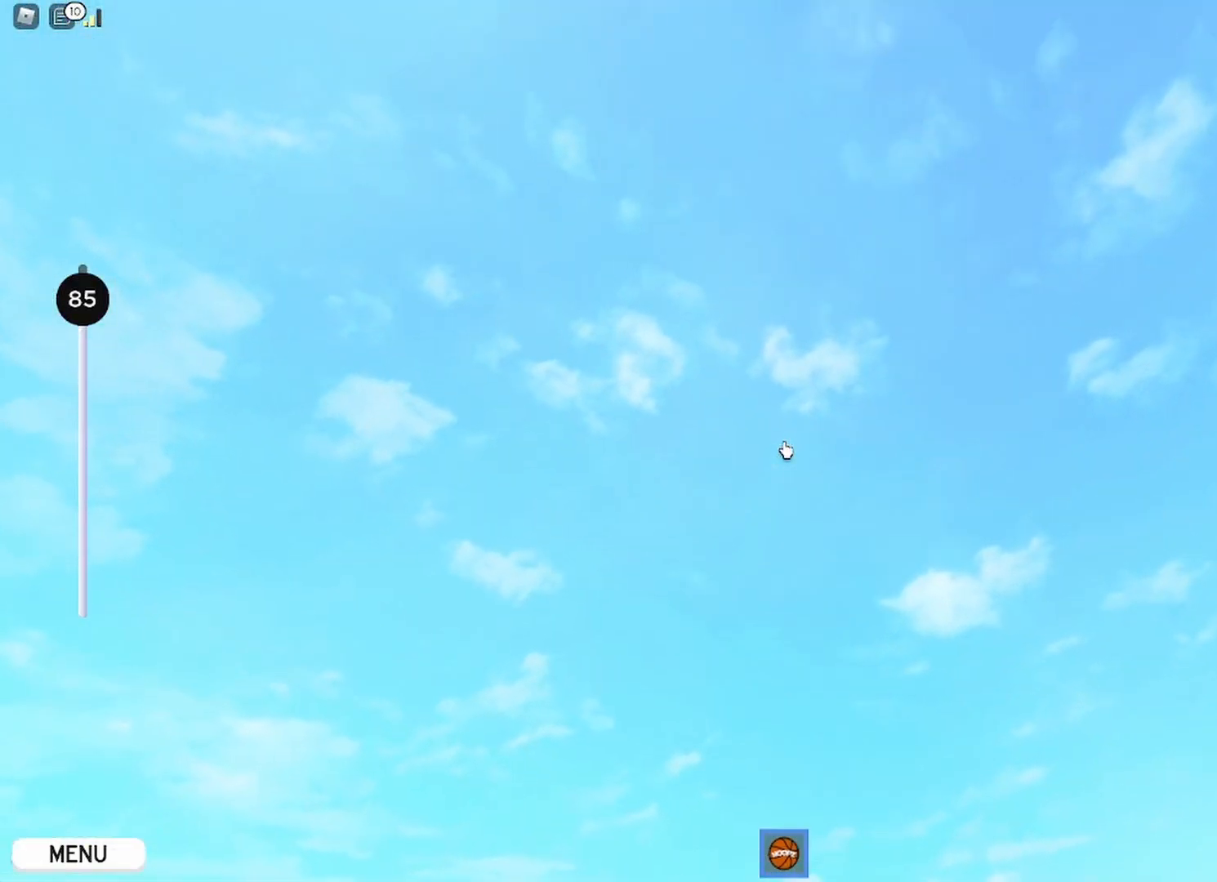
{"keys": [], "mouse": ["right"]}
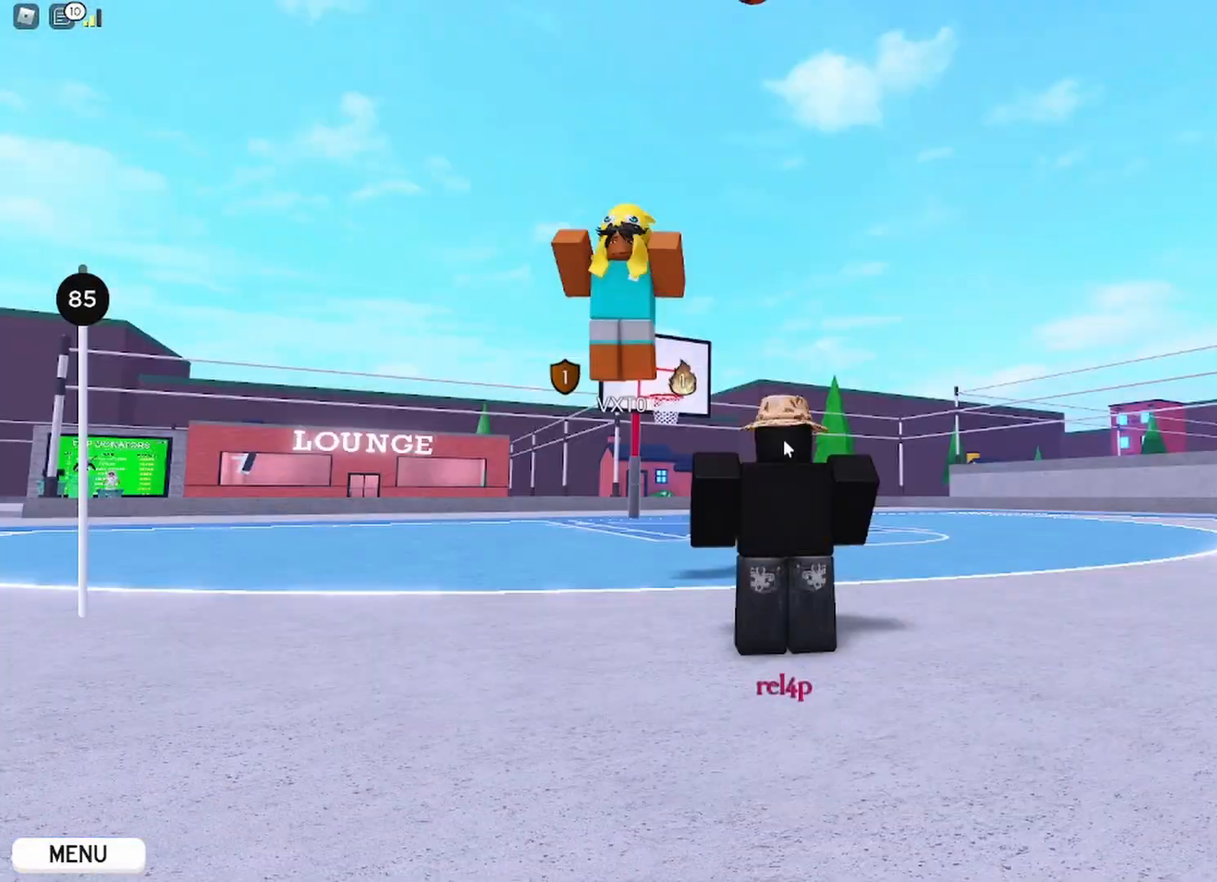
{"keys": ["a"], "mouse": ["right"], "events": [[16, "a", "down"], [50, "mouse_wheel", "down"], [183, "mouse_wheel", "up"]]}
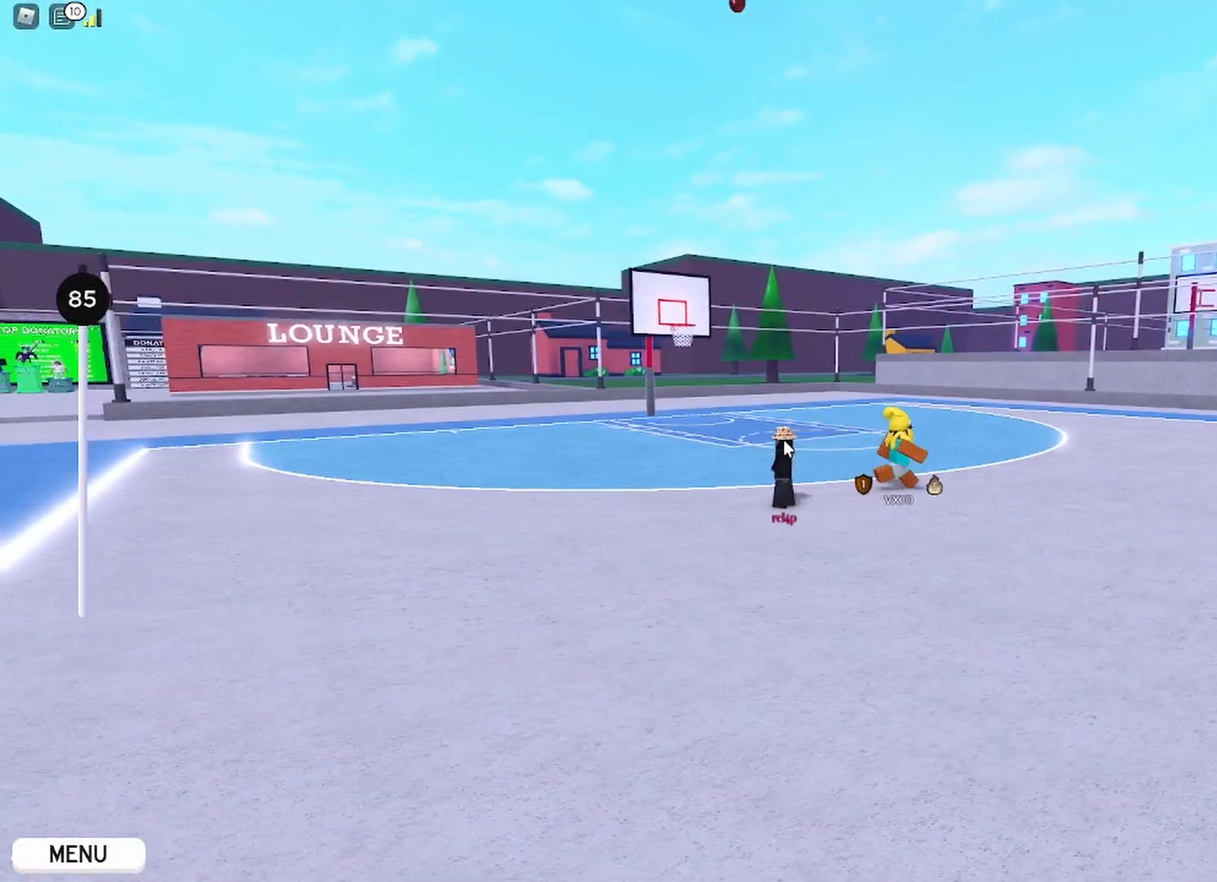
{"keys": ["a"], "mouse": ["right"], "events": []}
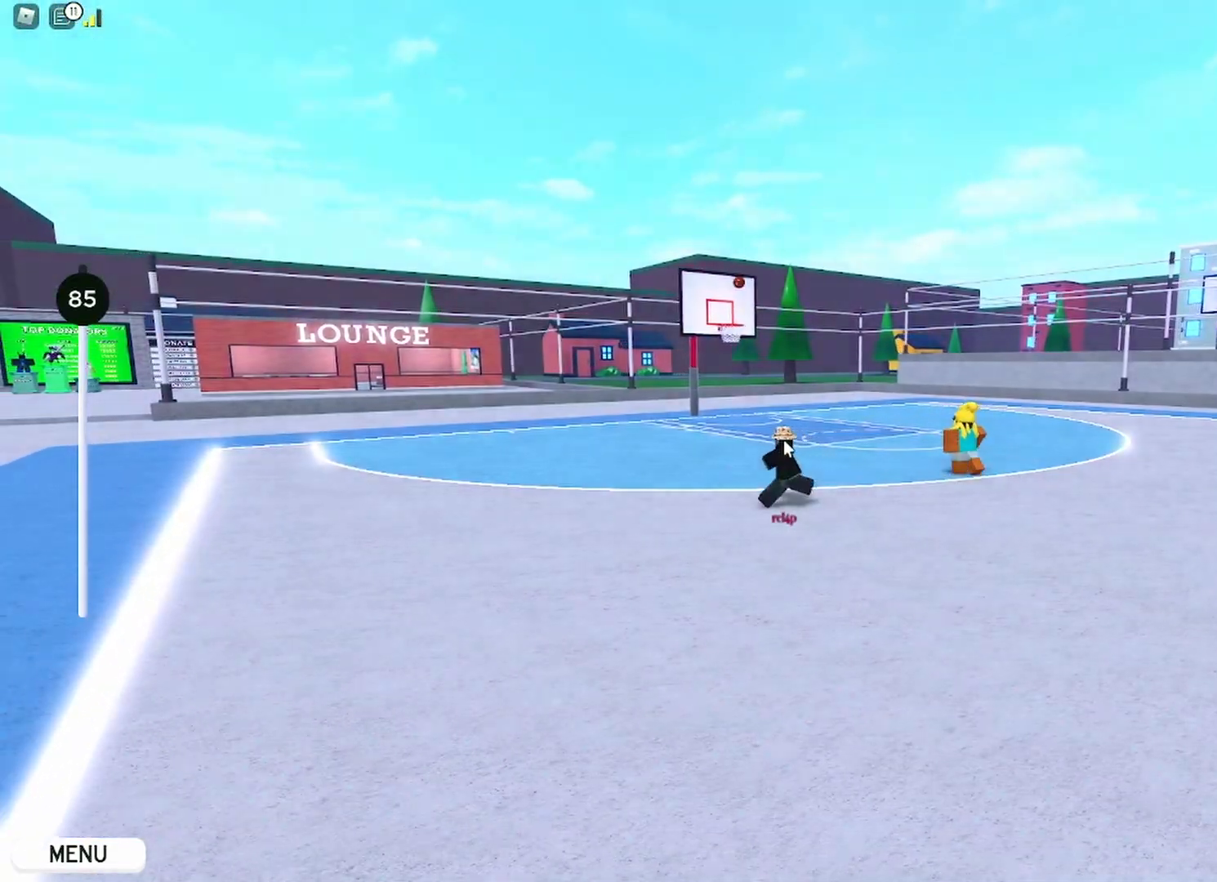
{"keys": ["a"], "mouse": []}